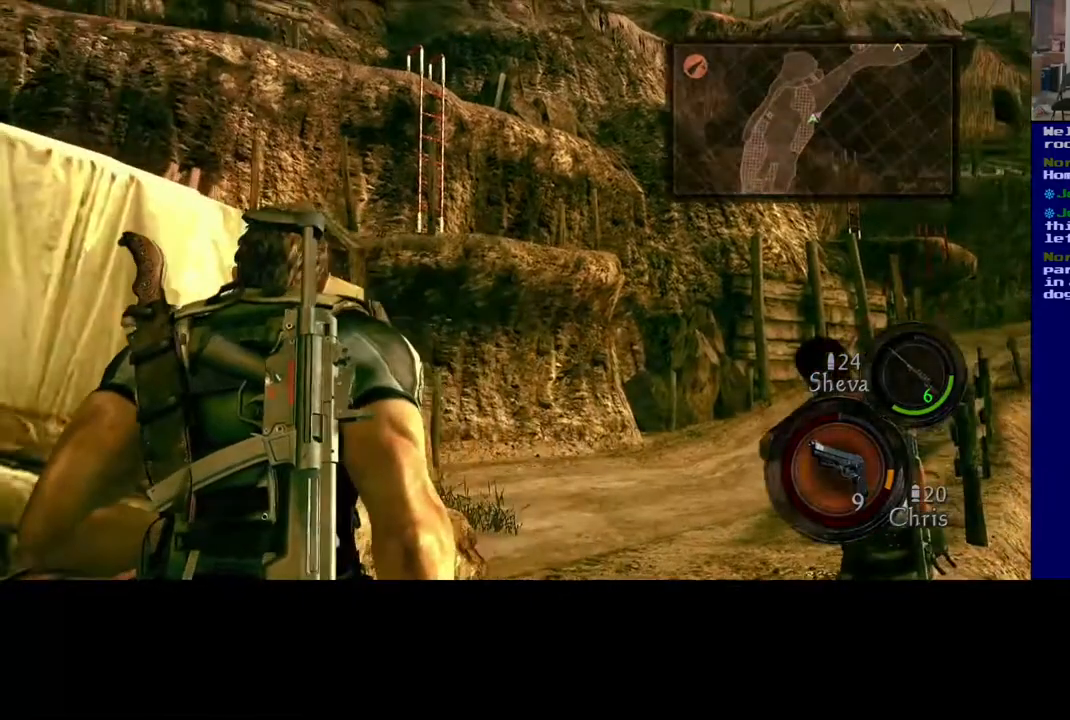
Gameplay with a controller (Xbox layout); each line is a JSON object with the inputs held at the frame after it (dt_ms = milliseconds from this image to that frame). "events" lists button and stick changes between this image and that frame as [ms after this image, input, new state], when the widget could be followed in between. Not read: L2.
{"dt_ms": 500, "buttons": [], "left_stick": "center", "right_stick": "center", "events": [[367, "right_stick", "down-left"], [467, "right_stick", "center"]]}
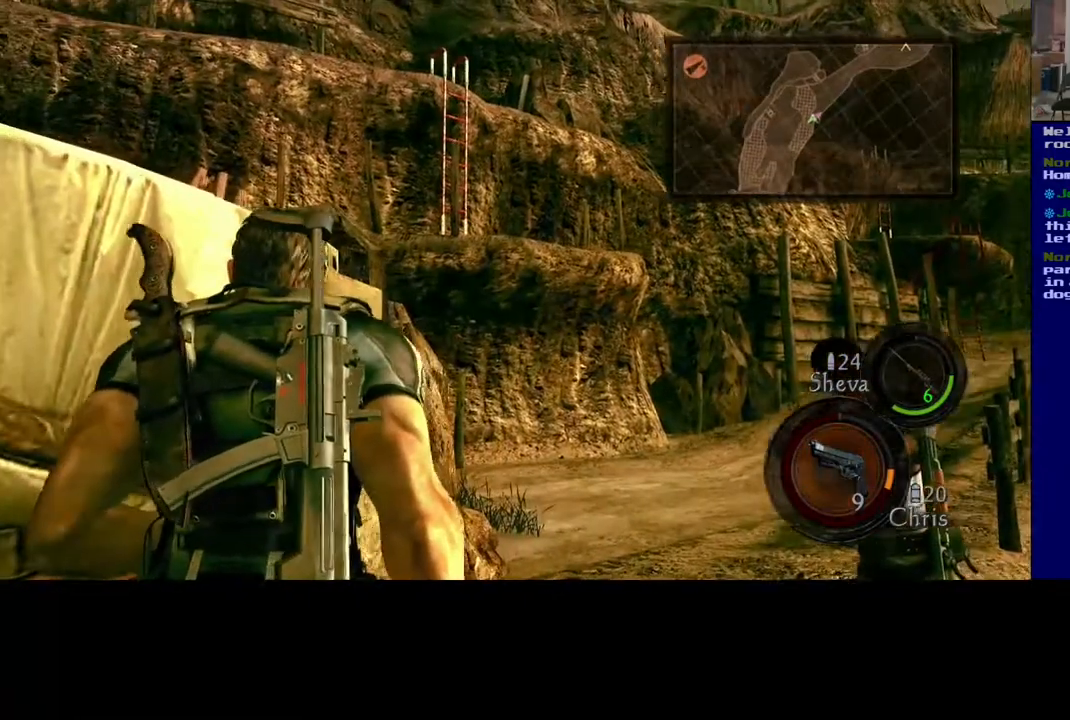
{"dt_ms": 500, "buttons": [], "left_stick": "center", "right_stick": "center", "events": [[167, "right_stick", "right"], [400, "right_stick", "center"]]}
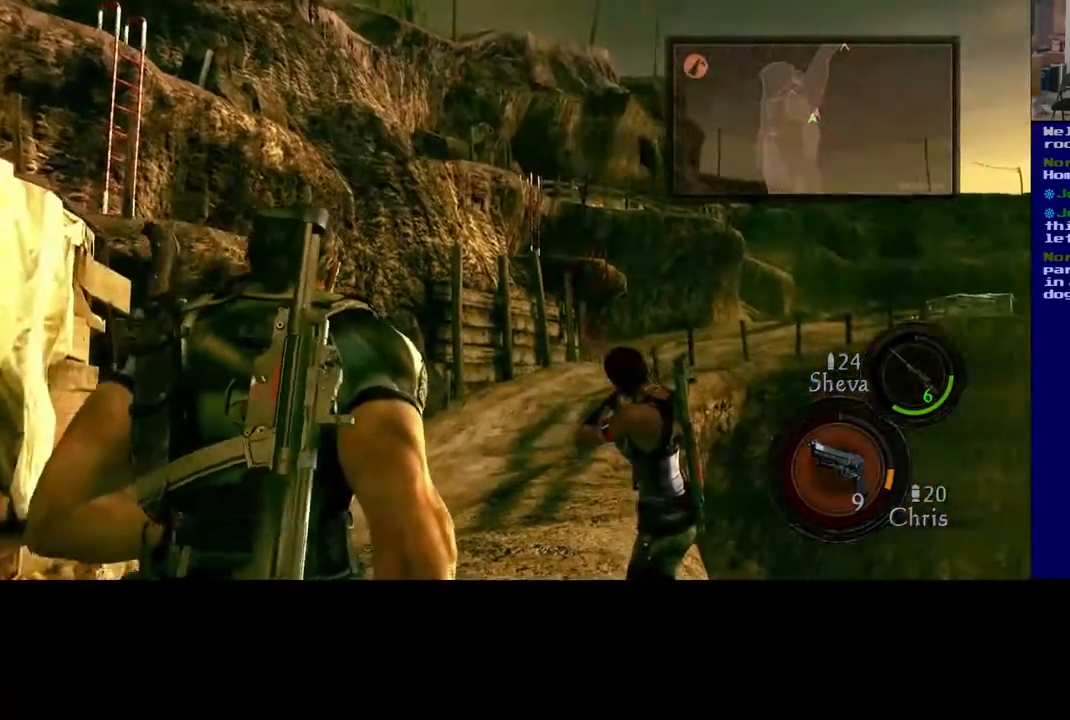
{"dt_ms": 500, "buttons": [], "left_stick": "center", "right_stick": "center", "events": []}
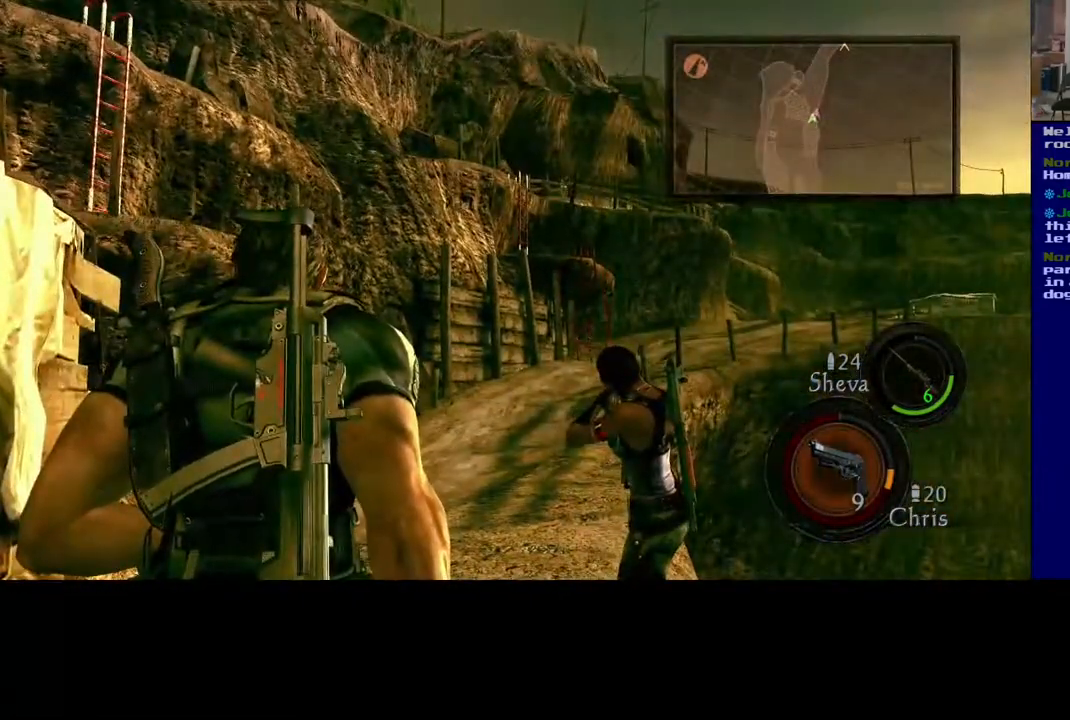
{"dt_ms": 500, "buttons": [], "left_stick": "center", "right_stick": "center", "events": []}
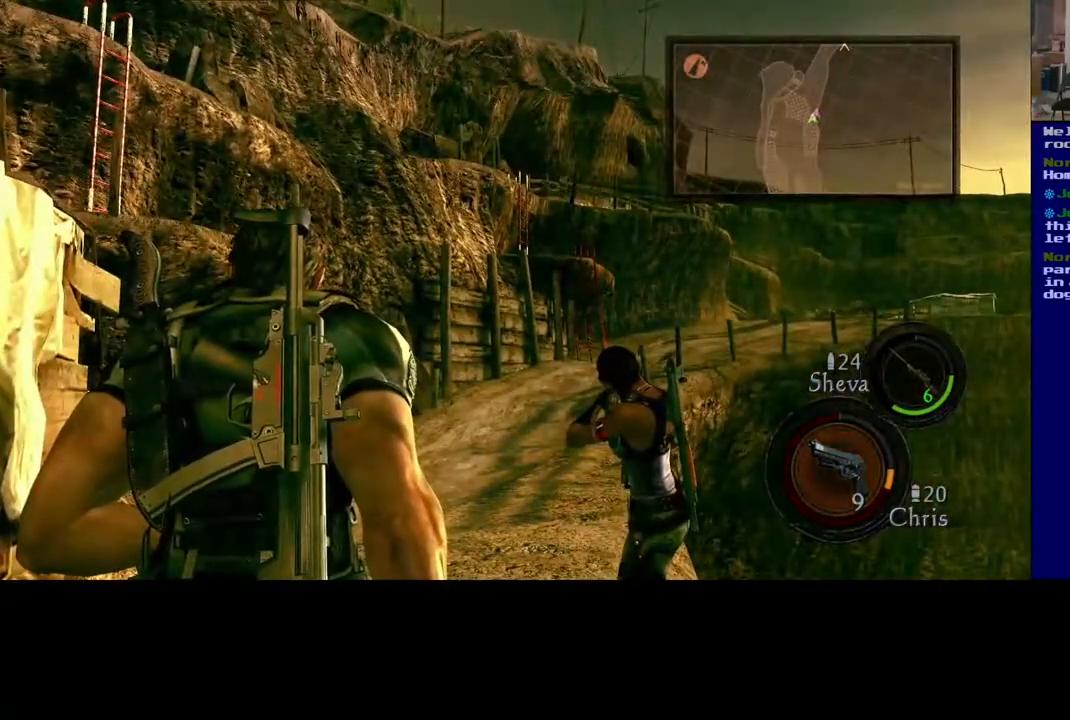
{"dt_ms": 500, "buttons": [], "left_stick": "center", "right_stick": "center", "events": [[83, "right_stick", "up-right"], [283, "right_stick", "center"]]}
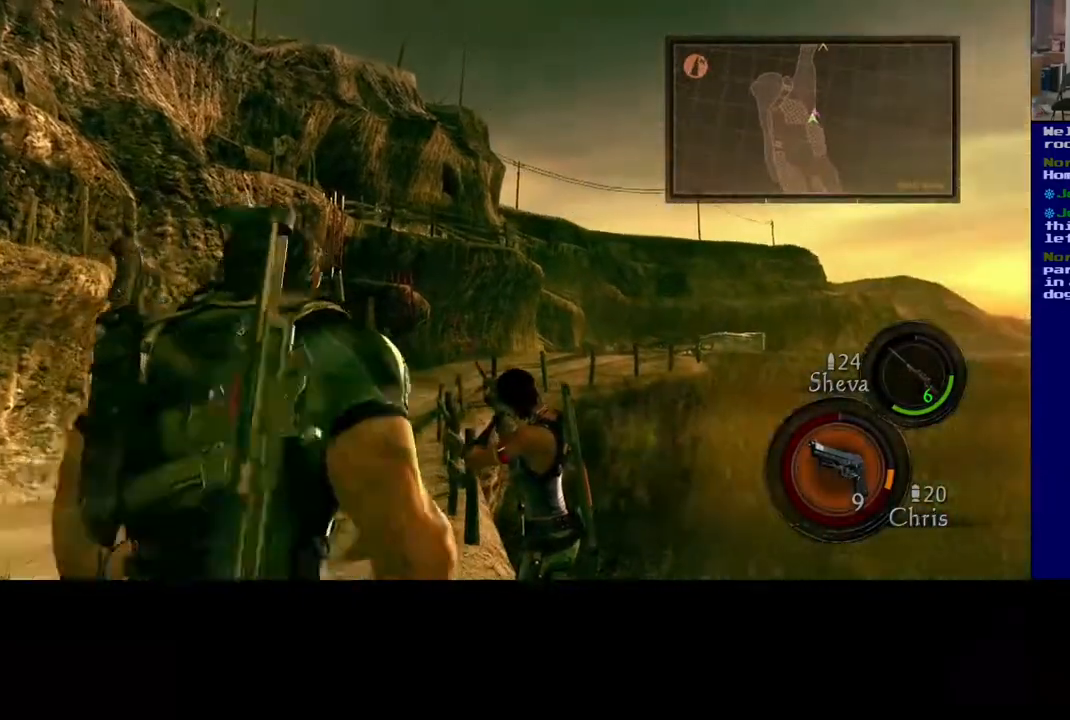
{"dt_ms": 500, "buttons": [], "left_stick": "center", "right_stick": "center", "events": [[183, "right_stick", "left"], [317, "right_stick", "center"]]}
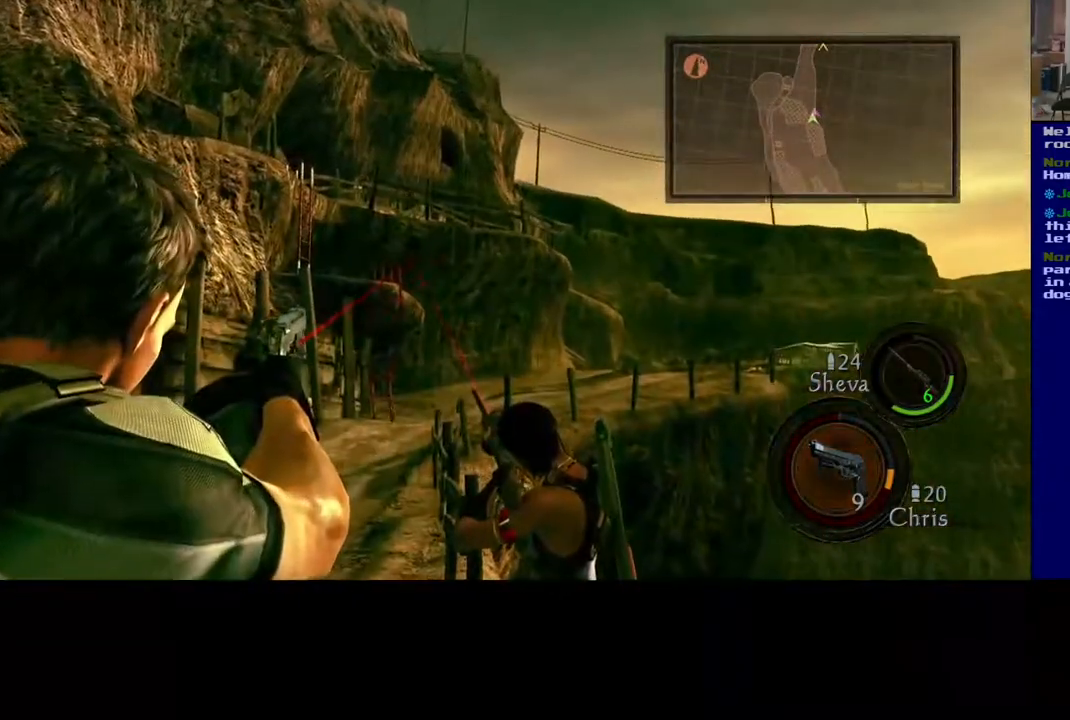
{"dt_ms": 500, "buttons": [], "left_stick": "center", "right_stick": "center", "events": [[167, "right_stick", "up-left"], [433, "right_stick", "center"]]}
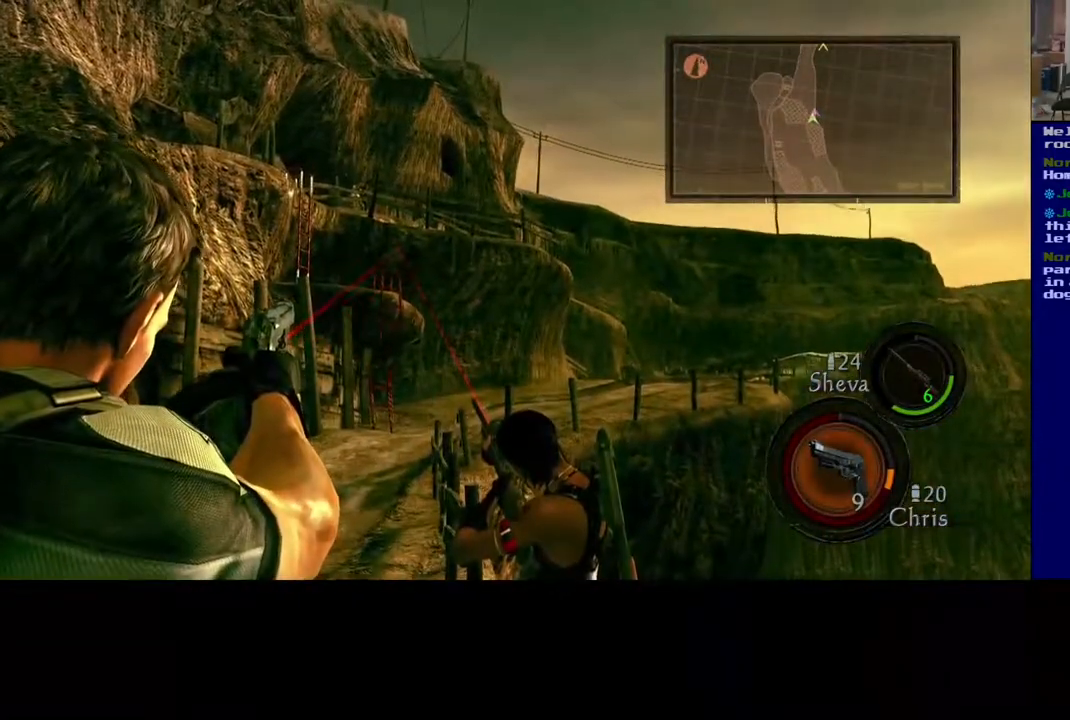
{"dt_ms": 500, "buttons": [], "left_stick": "center", "right_stick": "center", "events": []}
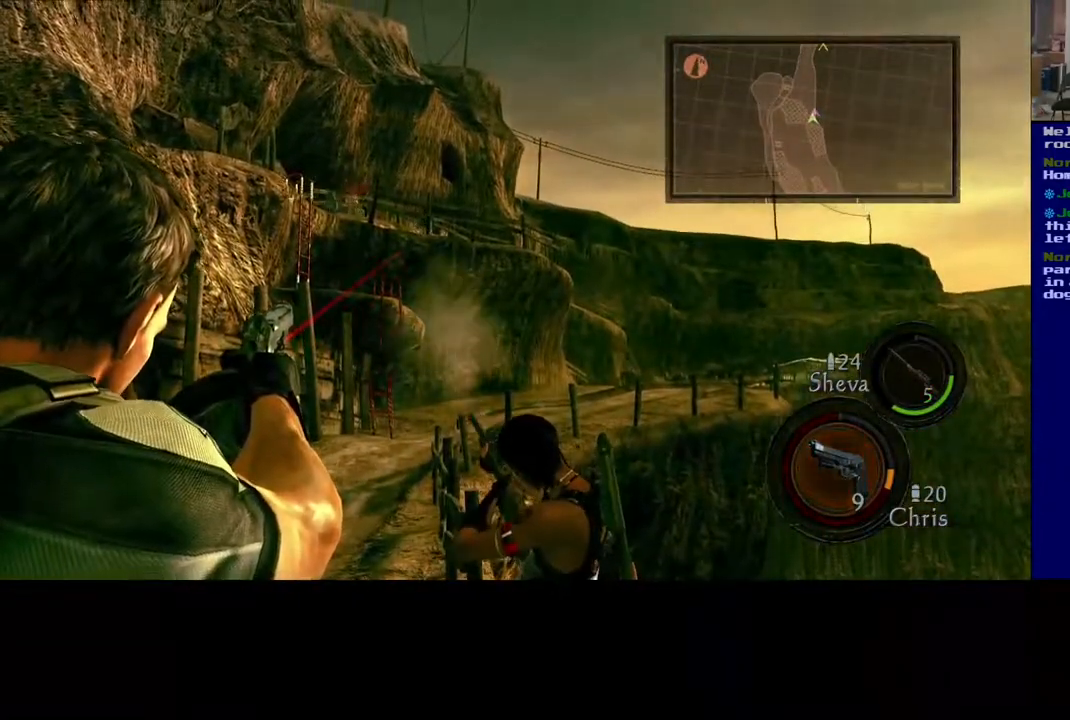
{"dt_ms": 500, "buttons": [], "left_stick": "center", "right_stick": "up", "events": [[317, "right_stick", "up"]]}
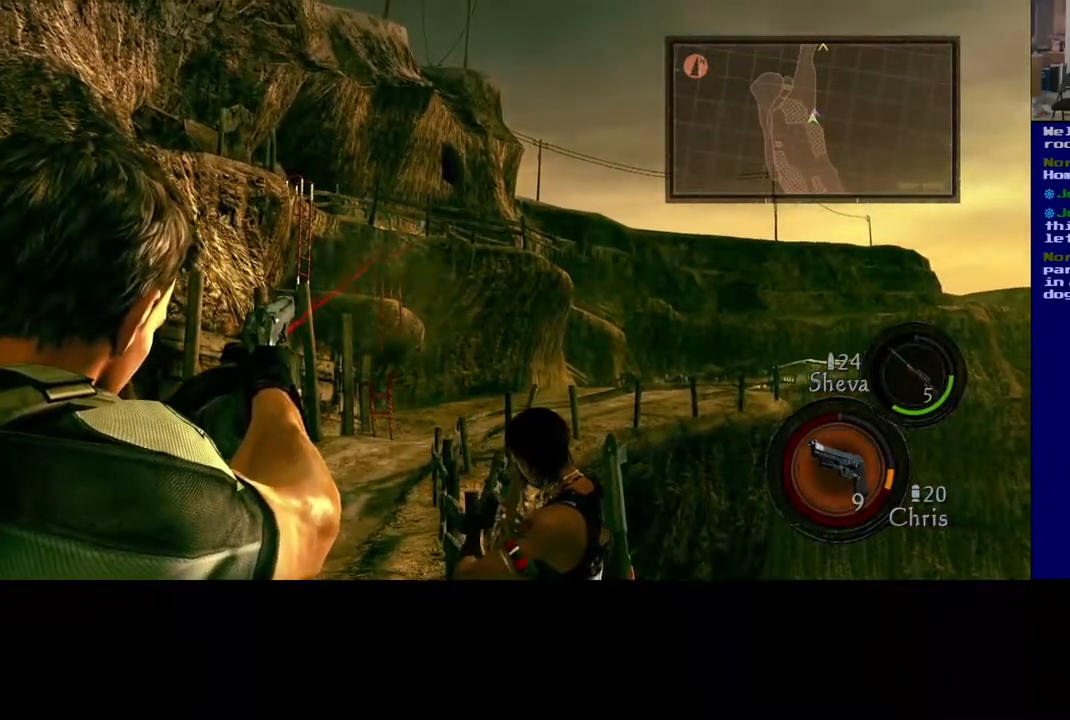
{"dt_ms": 500, "buttons": [], "left_stick": "center", "right_stick": "center", "events": [[150, "right_stick", "center"], [283, "right_stick", "right"], [450, "right_stick", "center"]]}
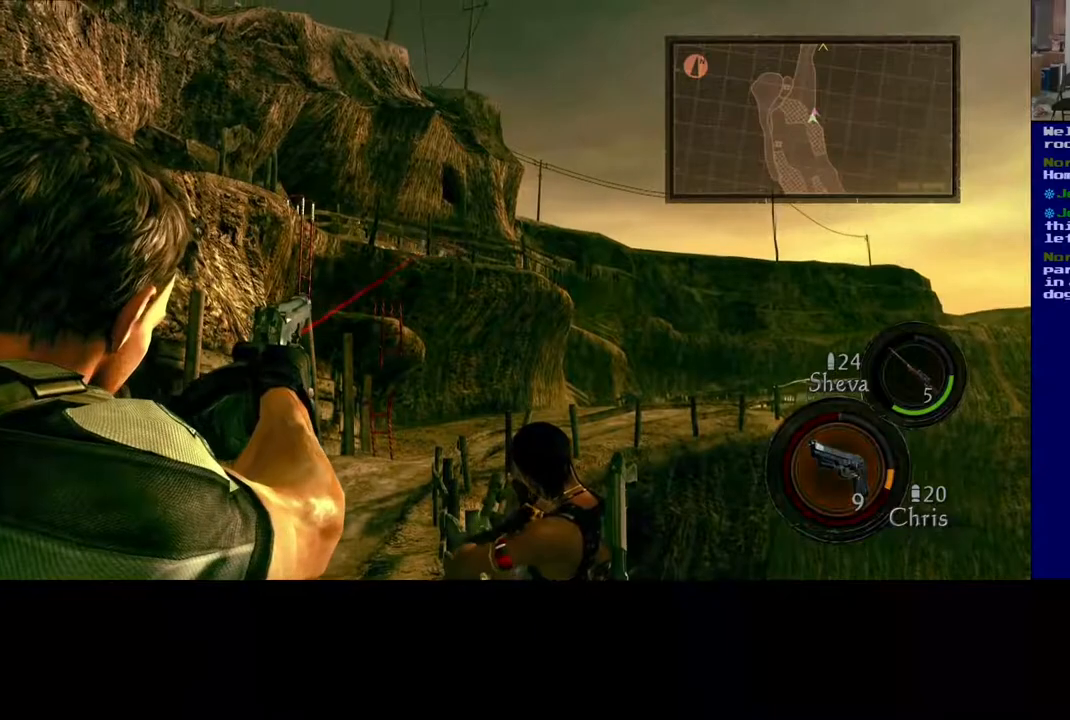
{"dt_ms": 500, "buttons": [], "left_stick": "center", "right_stick": "center"}
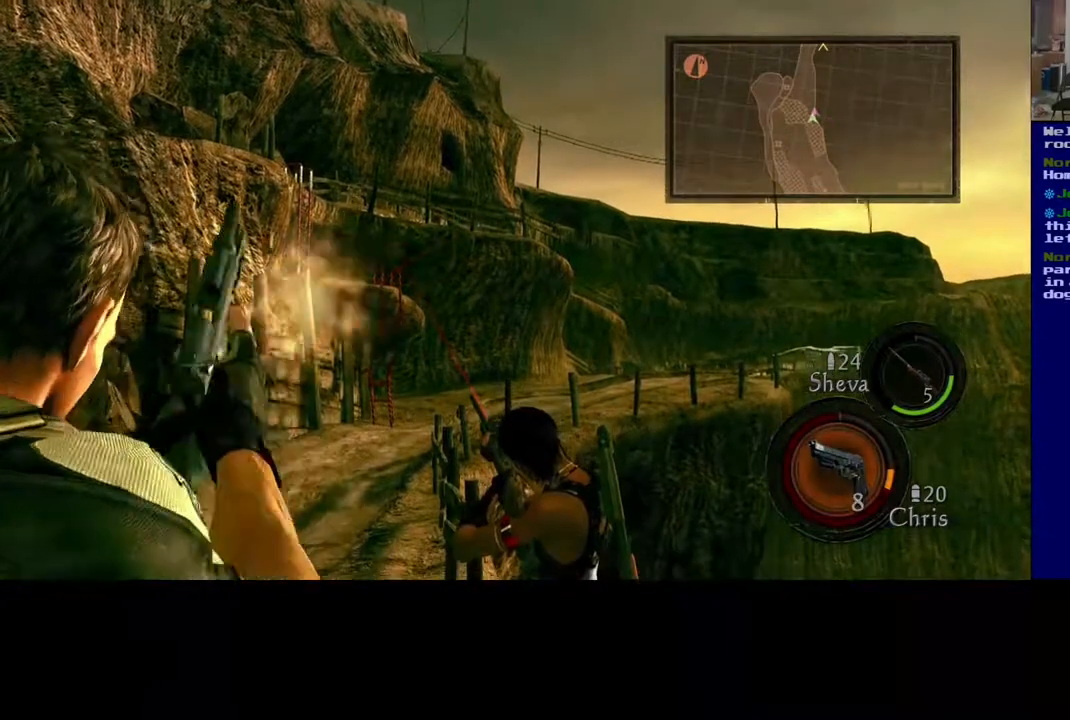
{"dt_ms": 500, "buttons": [], "left_stick": "center", "right_stick": "center", "events": []}
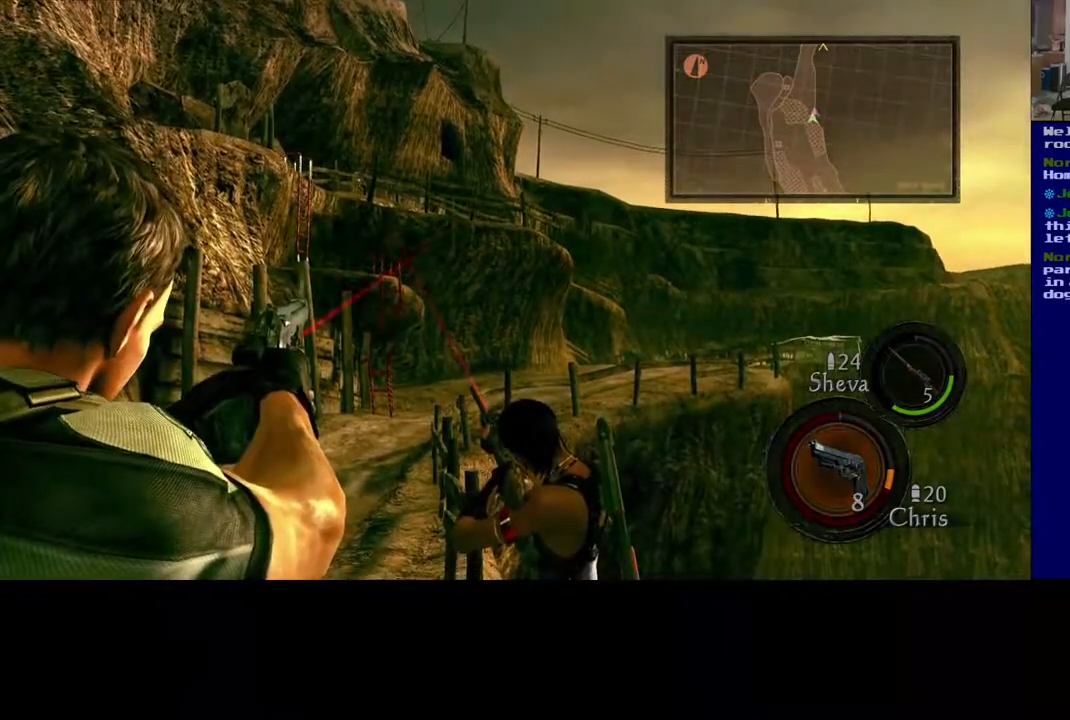
{"dt_ms": 500, "buttons": [], "left_stick": "center", "right_stick": "left", "events": [[250, "right_stick", "left"]]}
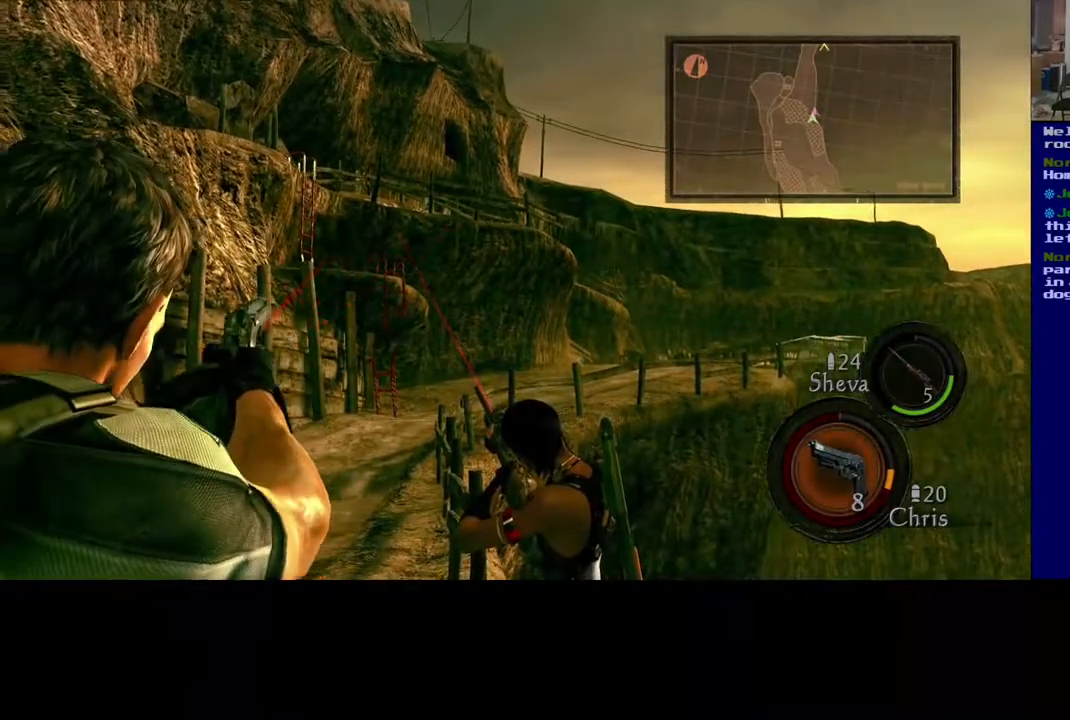
{"dt_ms": 500, "buttons": [], "left_stick": "center", "right_stick": "center", "events": [[283, "right_stick", "center"]]}
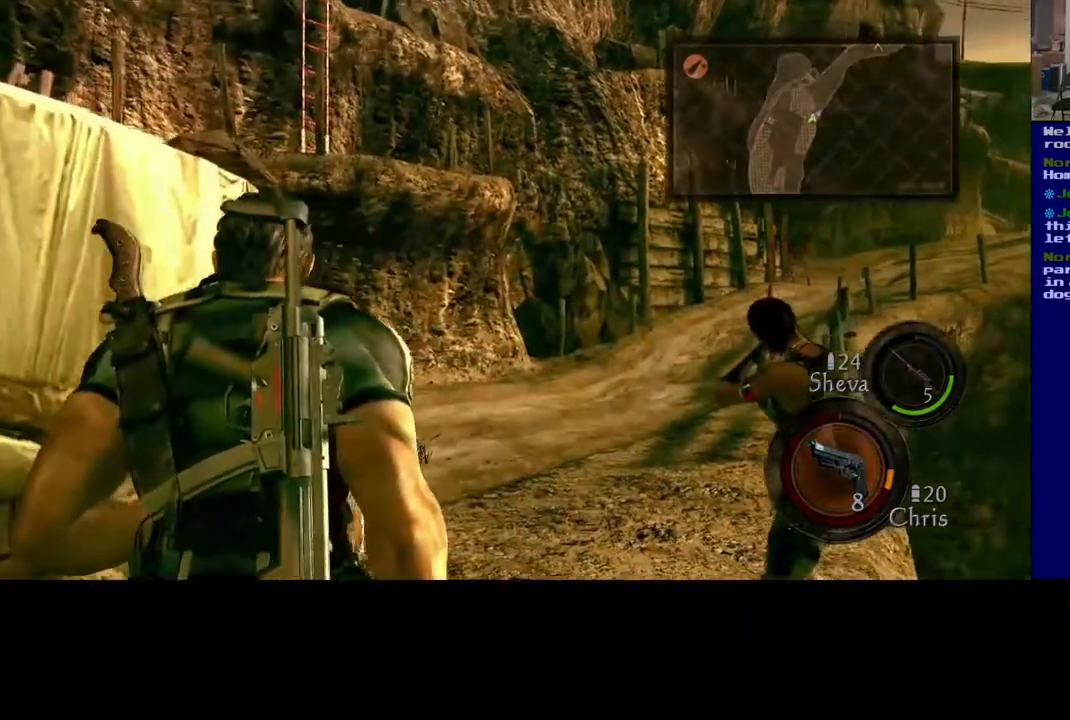
{"dt_ms": 500, "buttons": [], "left_stick": "center", "right_stick": "up-left", "events": [[133, "right_stick", "up"], [233, "right_stick", "up-left"]]}
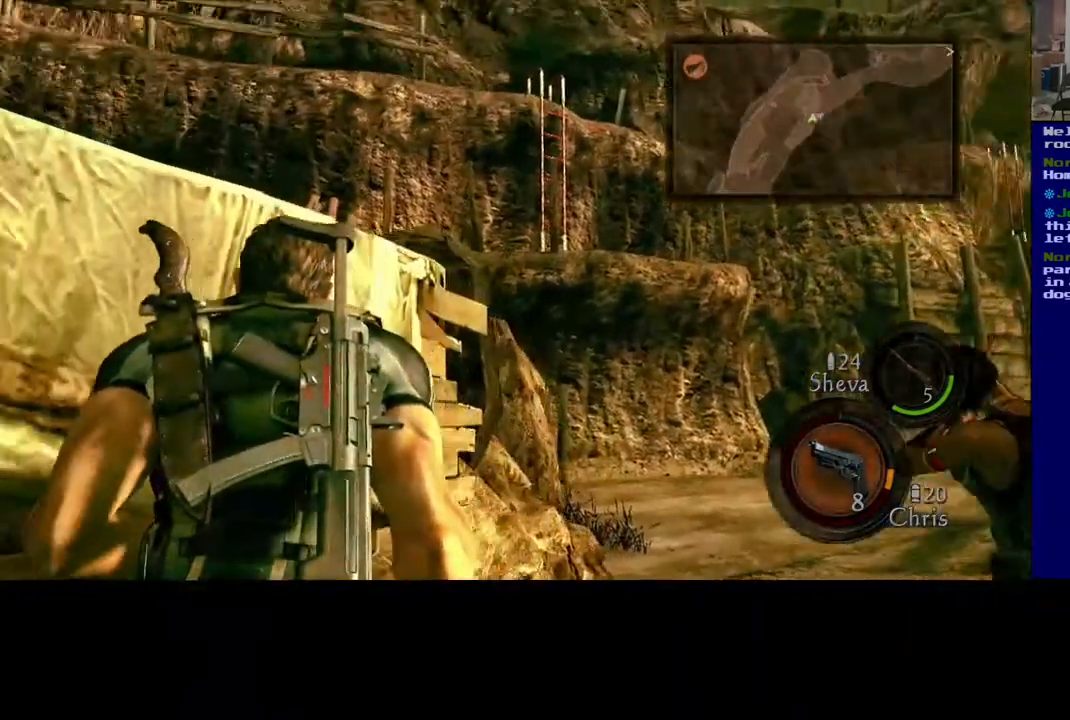
{"dt_ms": 500, "buttons": [], "left_stick": "center", "right_stick": "up", "events": [[33, "right_stick", "center"], [450, "right_stick", "up"]]}
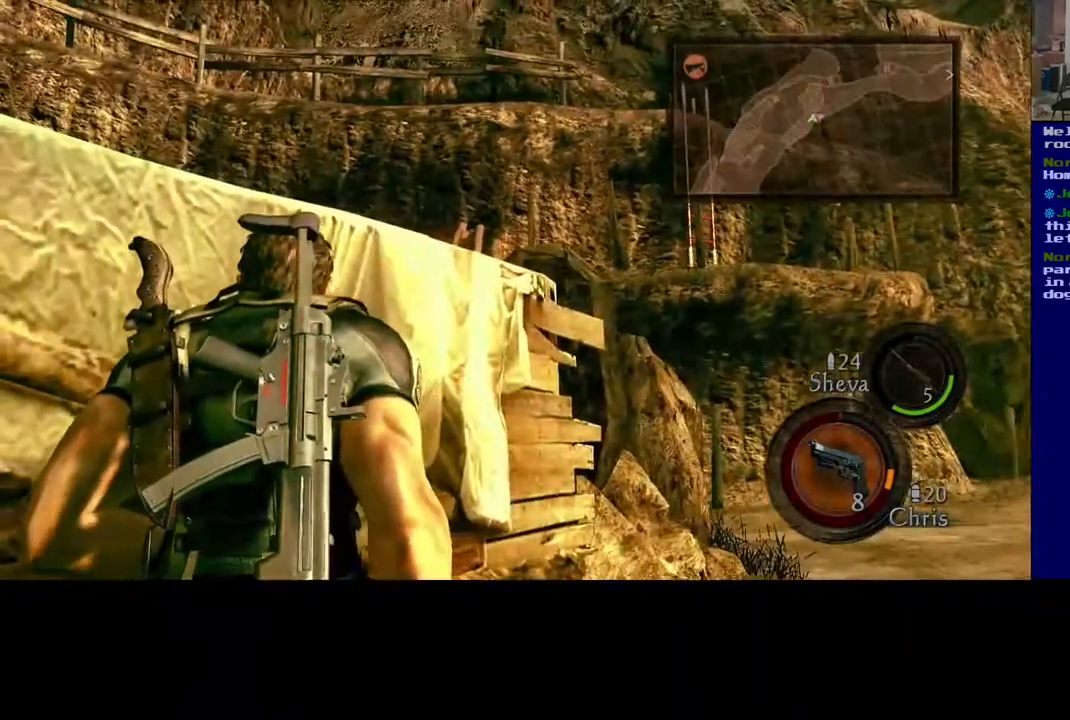
{"dt_ms": 500, "buttons": [], "left_stick": "center", "right_stick": "center", "events": [[100, "right_stick", "center"], [200, "right_stick", "left"], [400, "right_stick", "center"]]}
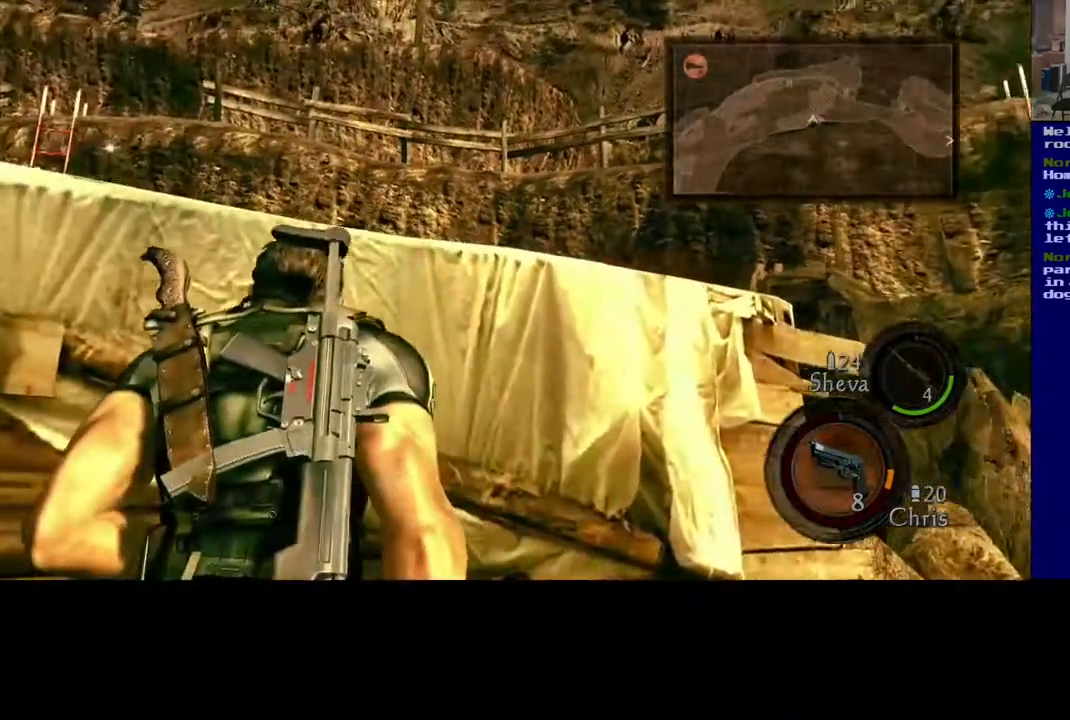
{"dt_ms": 500, "buttons": [], "left_stick": "center", "right_stick": "left", "events": [[383, "right_stick", "left"]]}
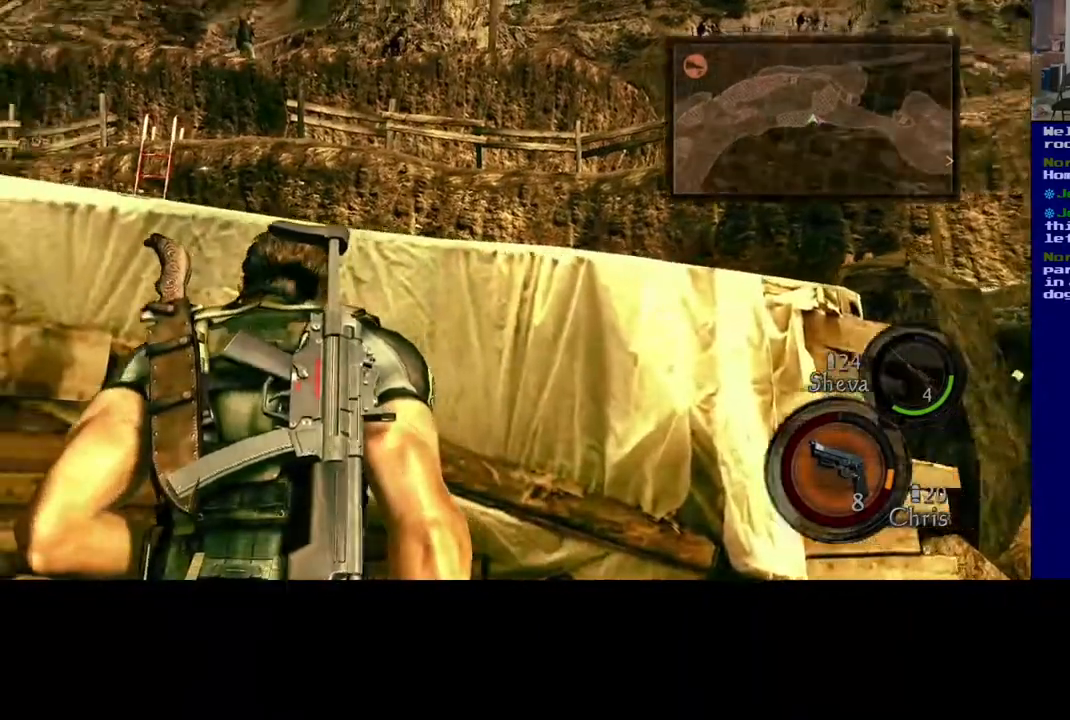
{"dt_ms": 500, "buttons": [], "left_stick": "center", "right_stick": "center", "events": [[67, "right_stick", "center"], [150, "right_stick", "up"], [300, "right_stick", "center"]]}
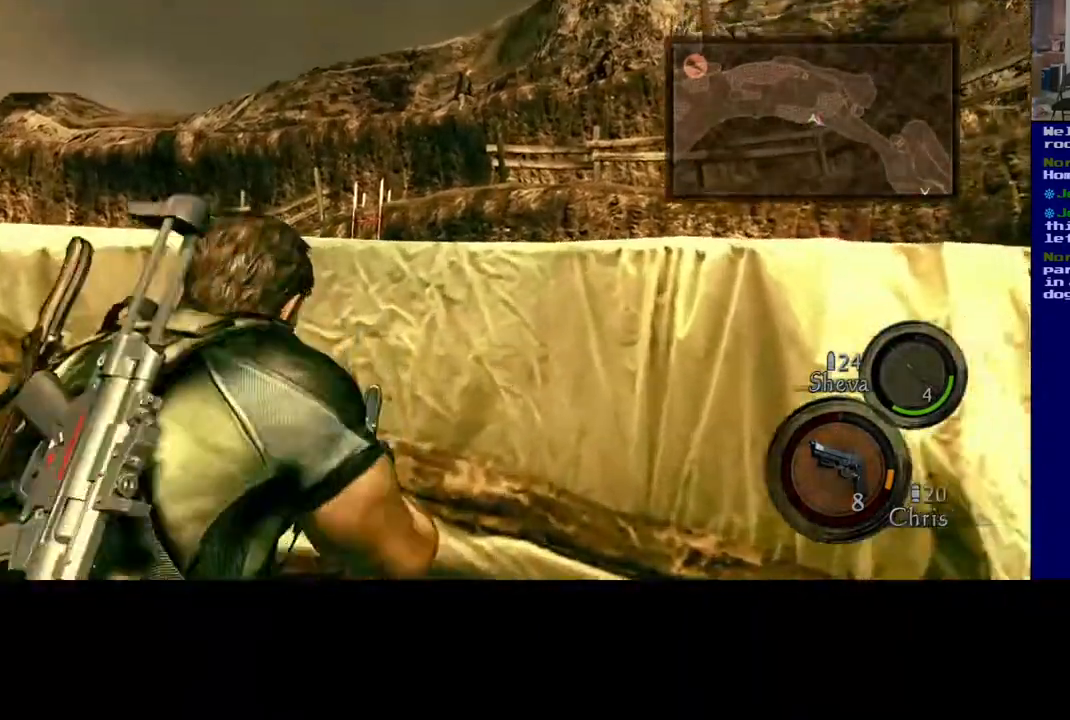
{"dt_ms": 500, "buttons": [], "left_stick": "center", "right_stick": "up", "events": [[17, "right_stick", "up-right"], [167, "right_stick", "up"], [317, "right_stick", "center"], [433, "right_stick", "up"]]}
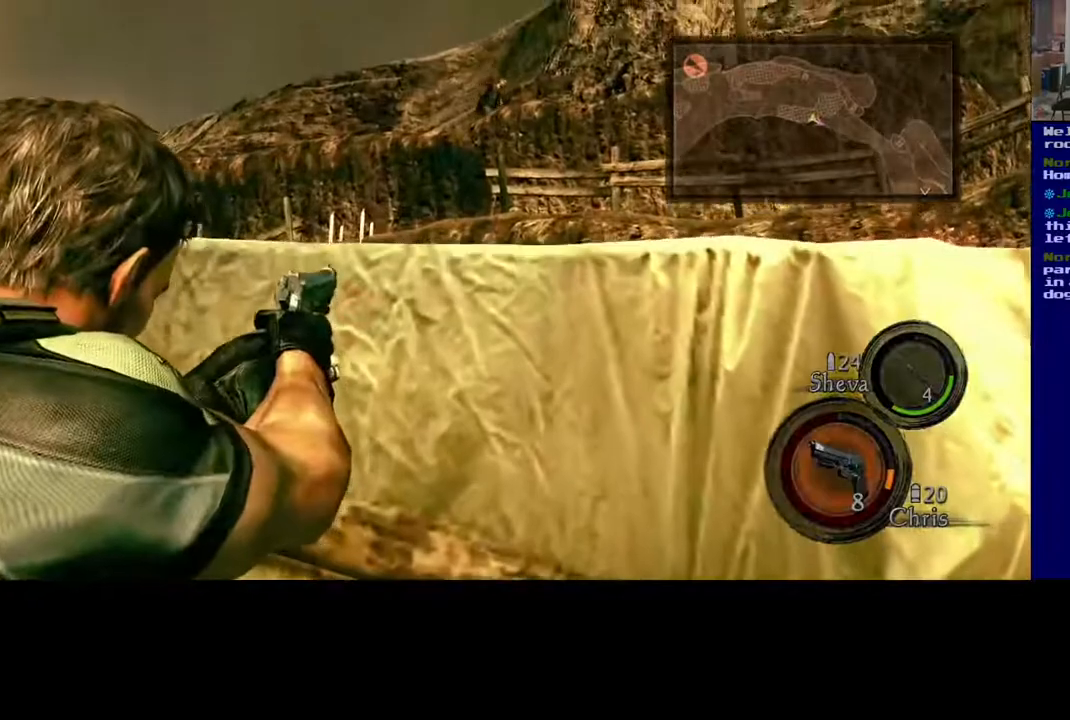
{"dt_ms": 500, "buttons": [], "left_stick": "center", "right_stick": "up", "events": [[100, "right_stick", "up-right"], [333, "right_stick", "center"], [500, "right_stick", "up"]]}
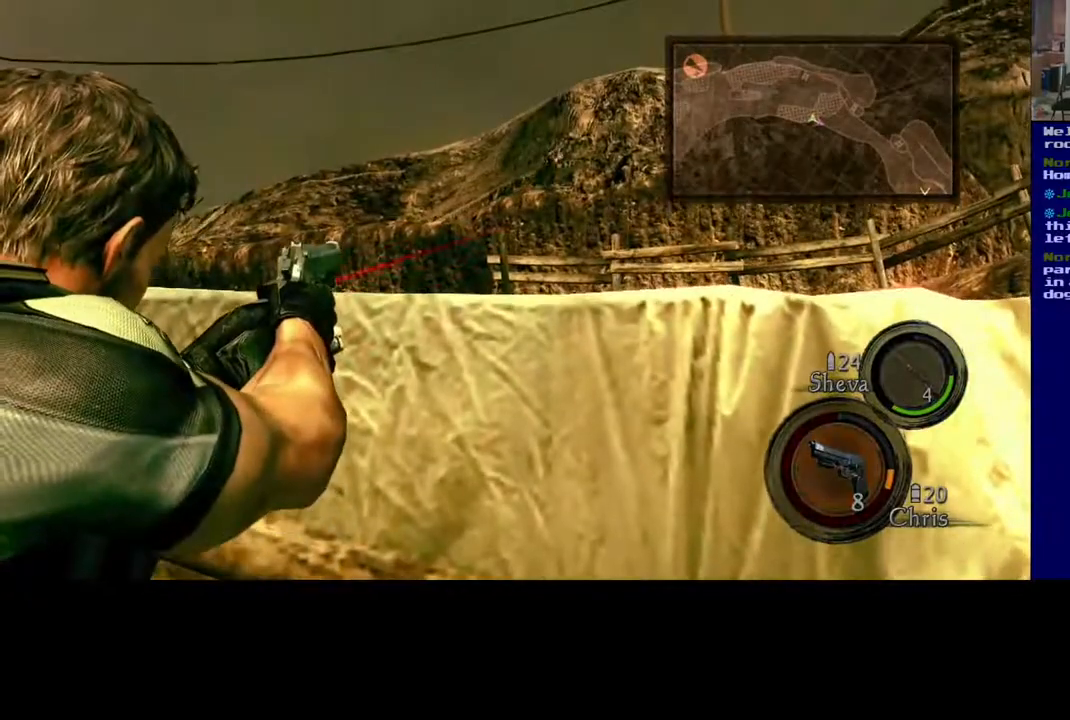
{"dt_ms": 1000, "buttons": [], "left_stick": "center", "right_stick": "center"}
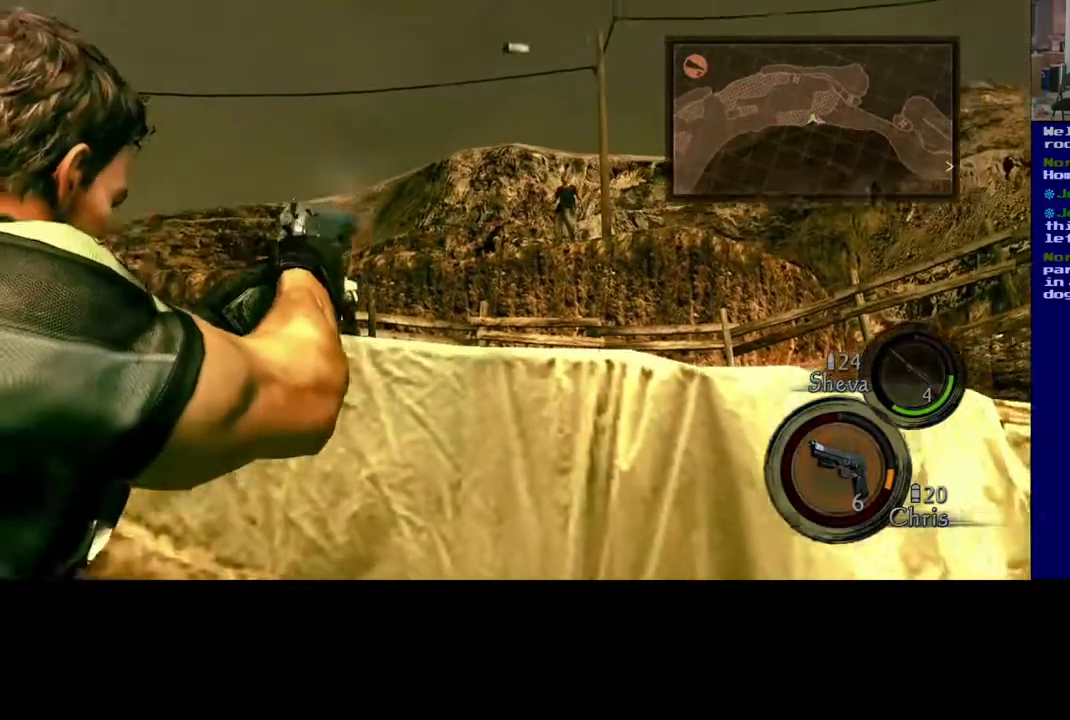
{"dt_ms": 500, "buttons": [], "left_stick": "center", "right_stick": "left", "events": [[433, "right_stick", "left"]]}
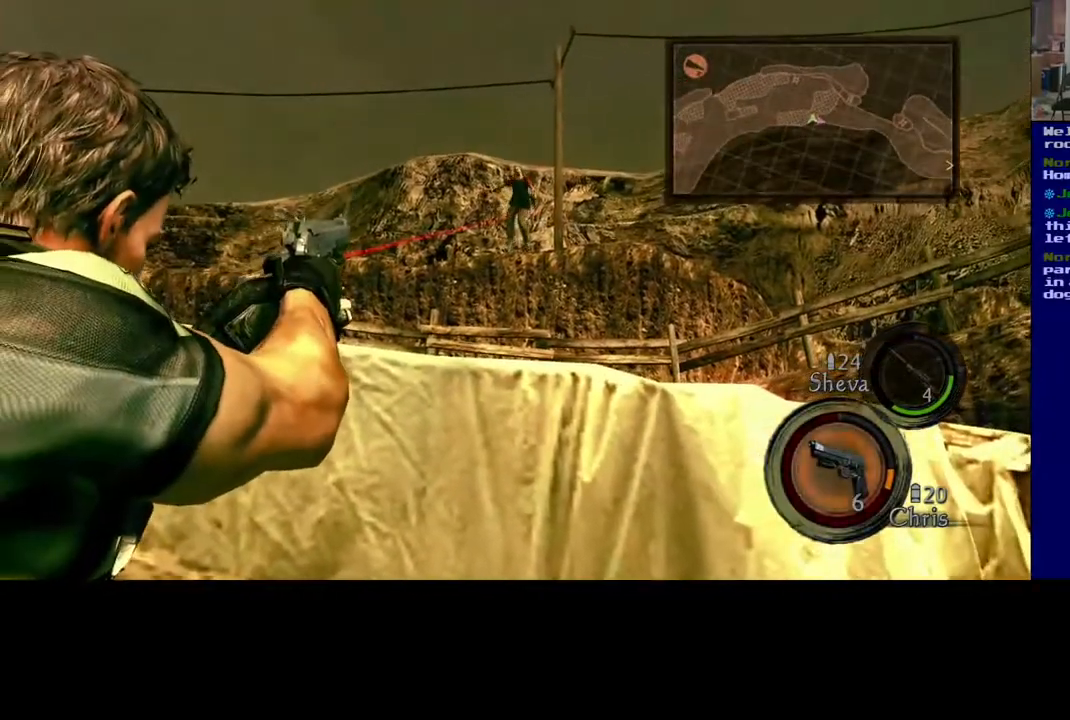
{"dt_ms": 500, "buttons": [], "left_stick": "center", "right_stick": "left", "events": [[83, "right_stick", "center"], [367, "right_stick", "up-left"], [450, "right_stick", "left"]]}
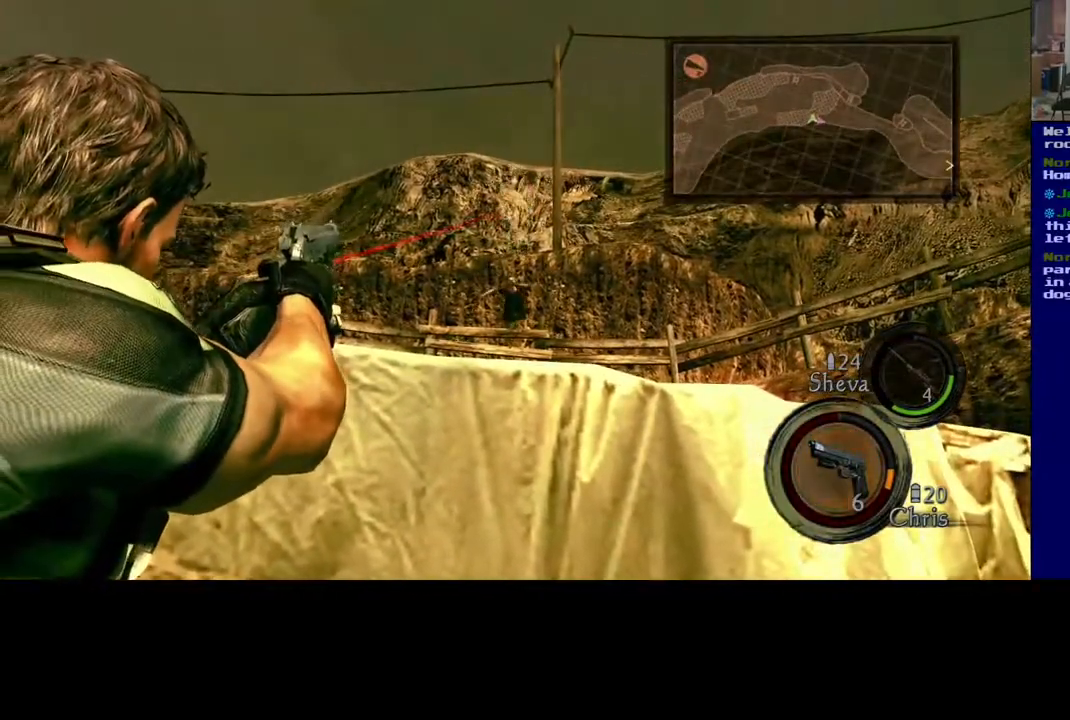
{"dt_ms": 500, "buttons": [], "left_stick": "center", "right_stick": "center", "events": [[50, "right_stick", "down-left"], [150, "right_stick", "down"], [400, "right_stick", "center"]]}
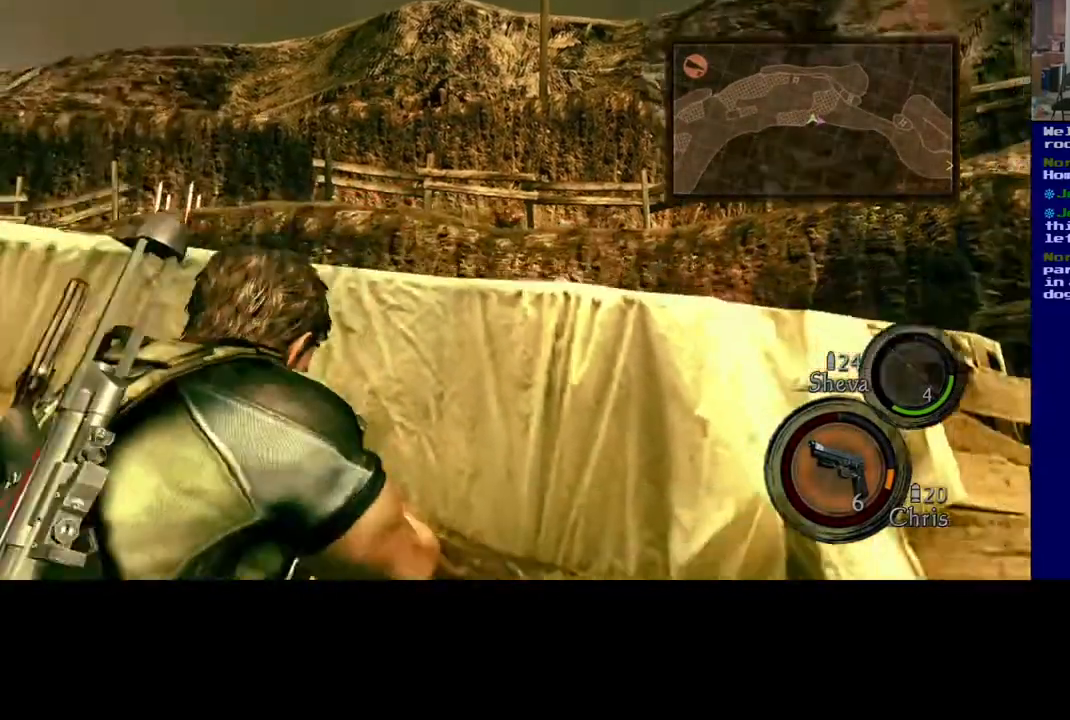
{"dt_ms": 500, "buttons": [], "left_stick": "center", "right_stick": "up", "events": [[33, "right_stick", "down"], [250, "right_stick", "center"], [450, "right_stick", "up"]]}
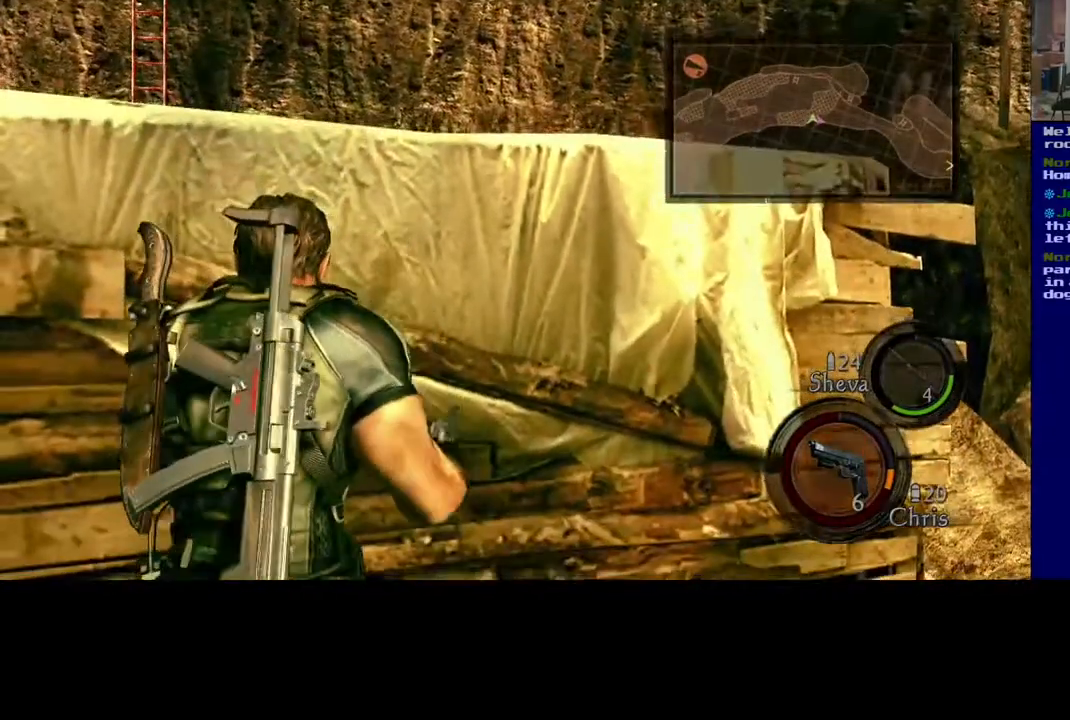
{"dt_ms": 500, "buttons": [], "left_stick": "center", "right_stick": "center", "events": [[267, "right_stick", "center"]]}
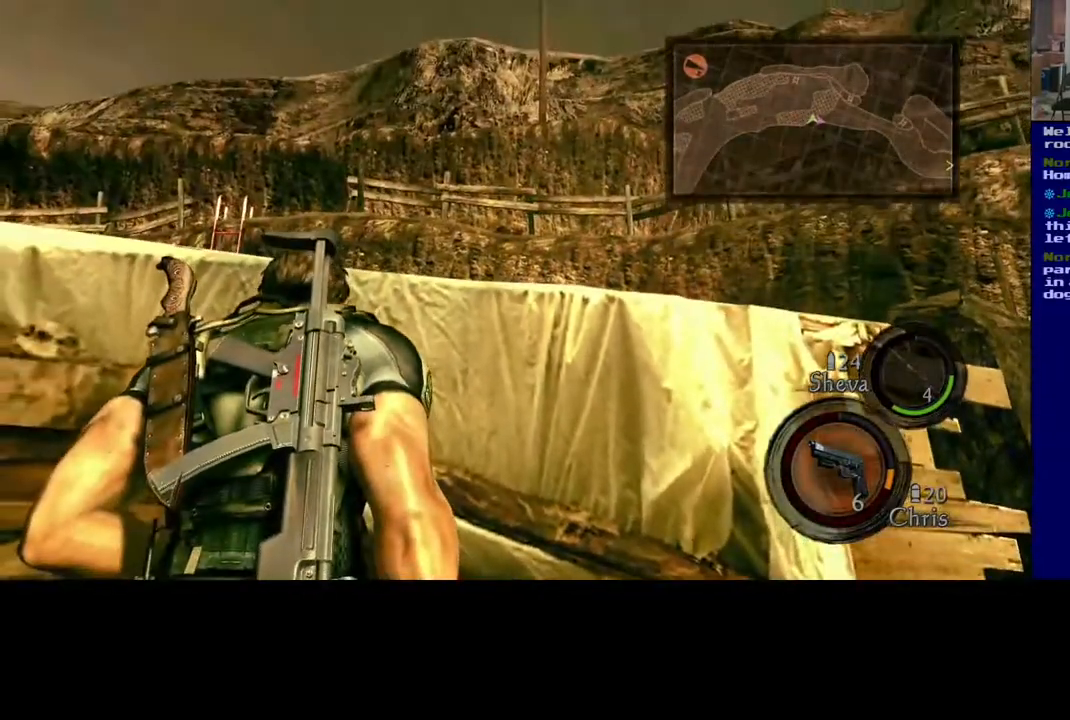
{"dt_ms": 500, "buttons": [], "left_stick": "center", "right_stick": "center", "events": []}
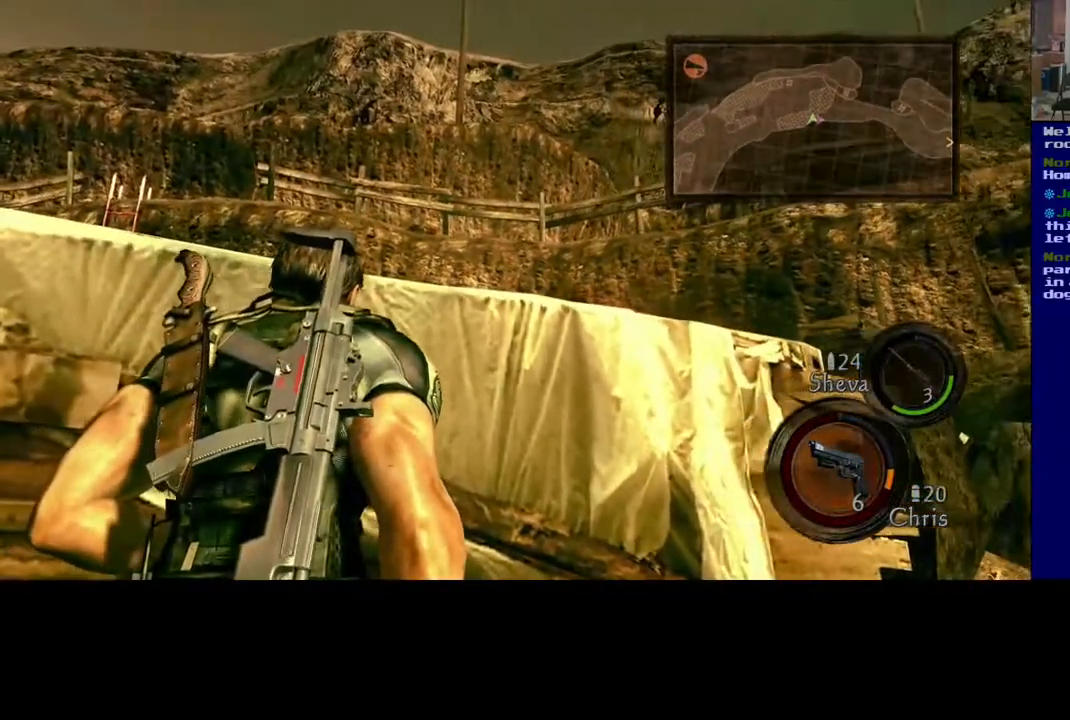
{"dt_ms": 500, "buttons": [], "left_stick": "center", "right_stick": "center", "events": []}
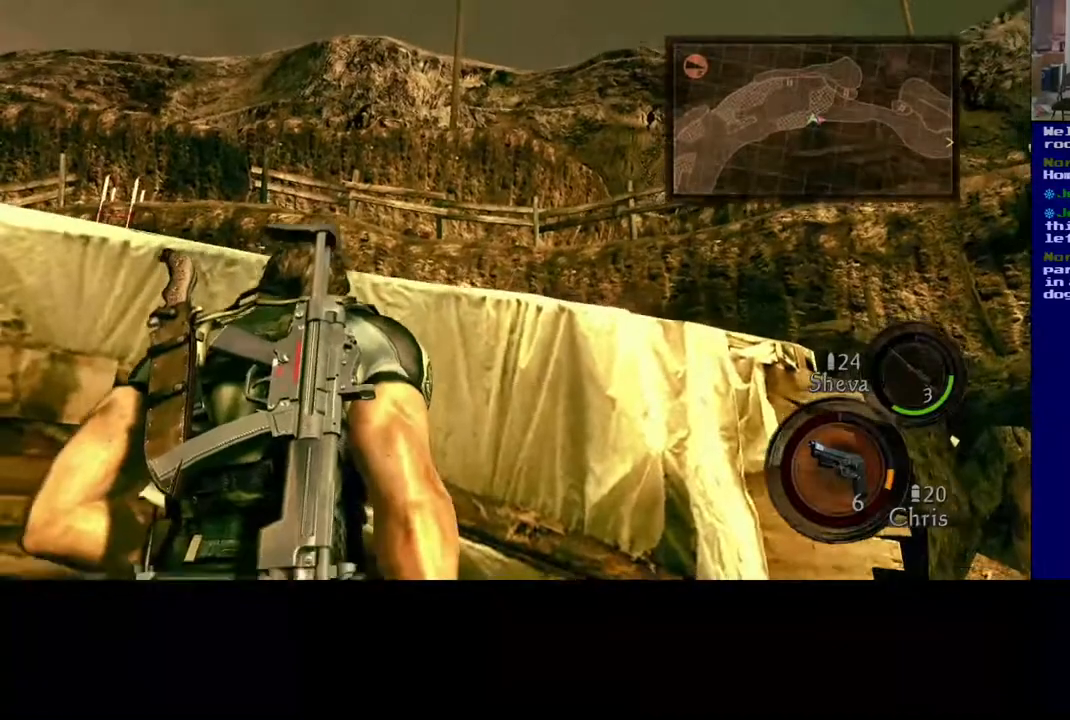
{"dt_ms": 500, "buttons": [], "left_stick": "center", "right_stick": "down-right", "events": [[200, "right_stick", "right"], [450, "right_stick", "down-right"]]}
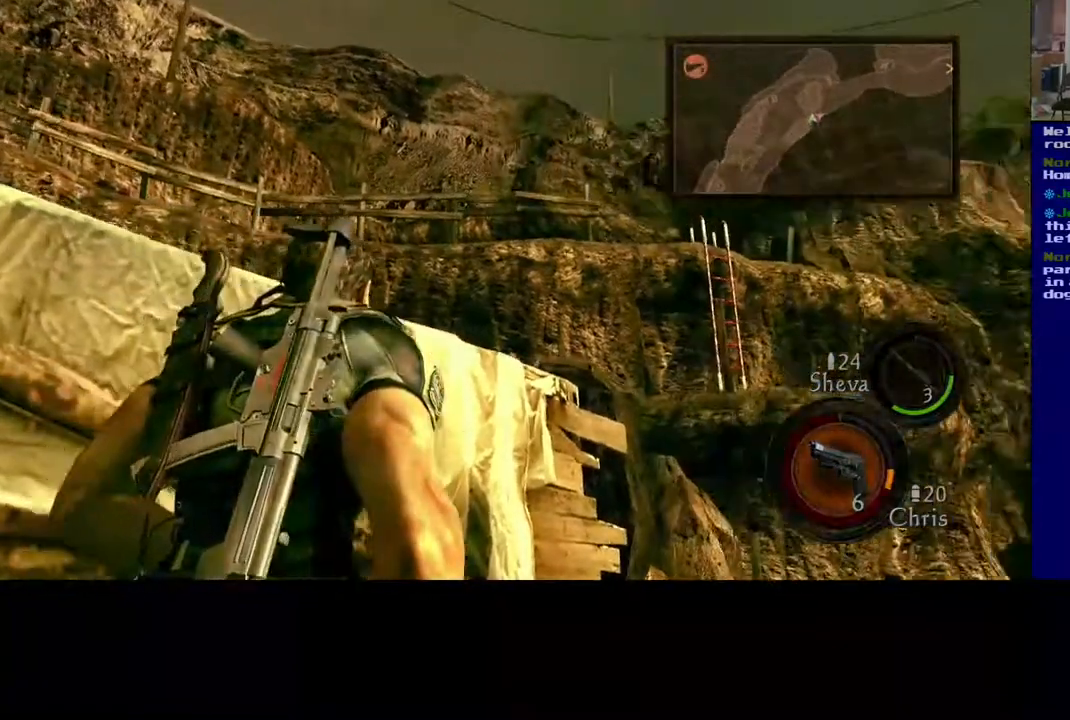
{"dt_ms": 500, "buttons": [], "left_stick": "center", "right_stick": "center", "events": [[400, "right_stick", "center"]]}